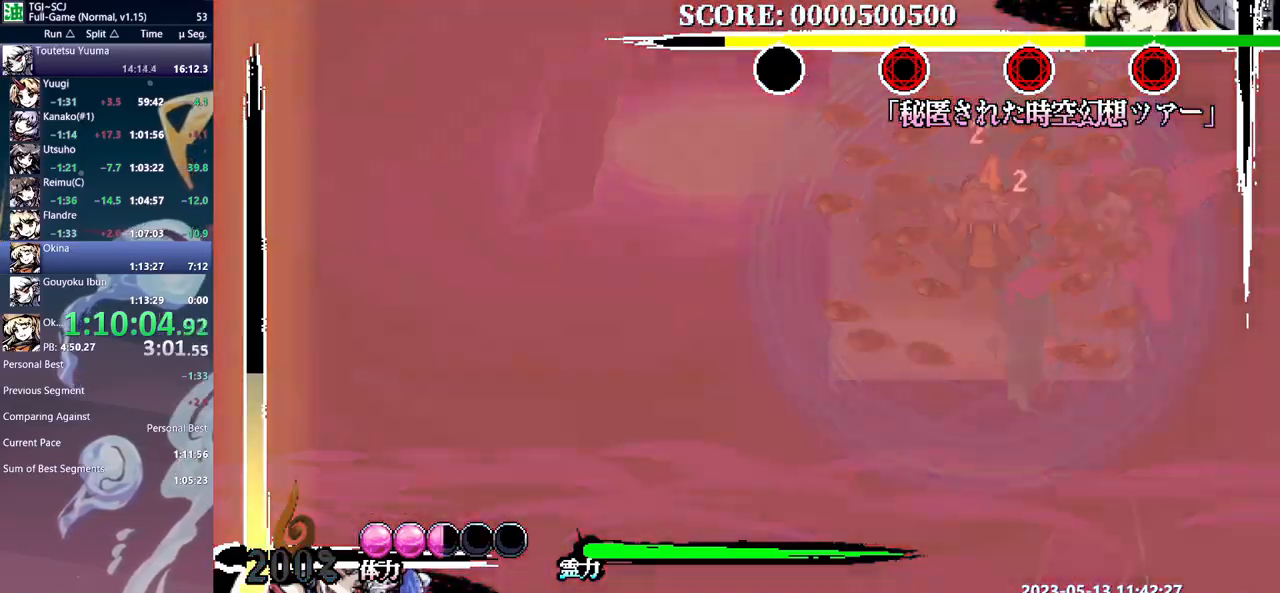
Gameplay with a controller (Xbox layout); each line is a JSON object with the inputs held at the frame after it. "events" lists button and stick changes between this image and that frame as [ms after this image, input, new state], when the widget could be followed in between. Not read: A DPAD_UP L1 L2 L3 R1 R2 R3 SELECT START X.
{"buttons": [], "events": [[300, "Y", "down"], [350, "Y", "up"], [433, "Y", "down"], [483, "Y", "up"]]}
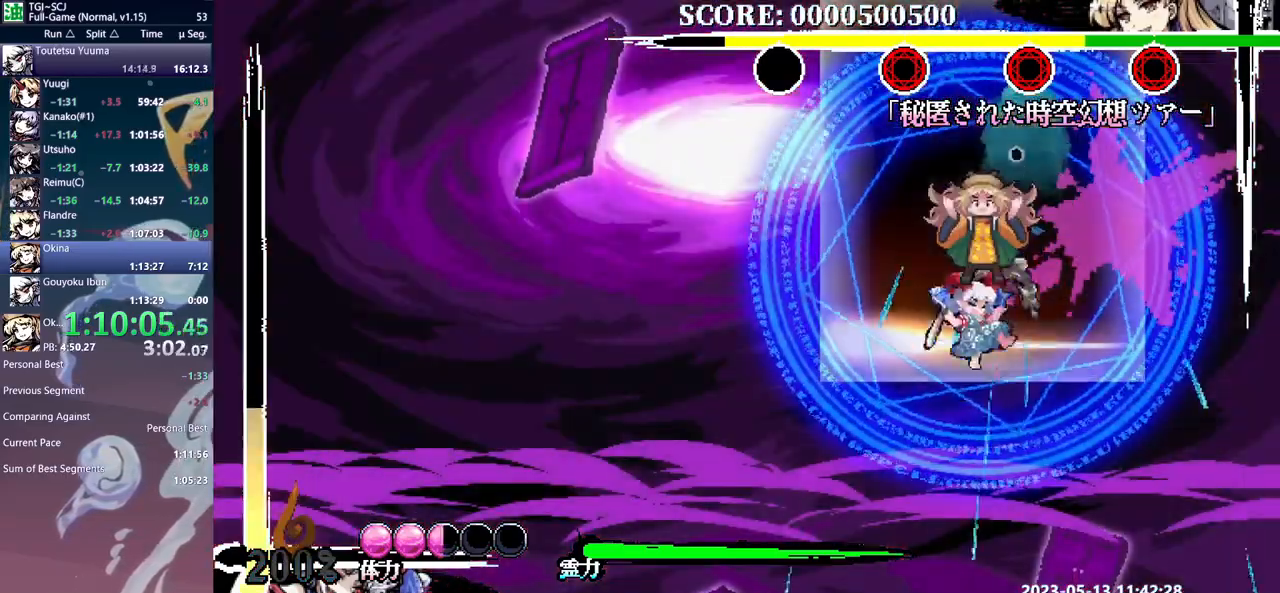
{"buttons": ["Y"], "events": [[50, "Y", "down"], [133, "Y", "up"], [183, "Y", "down"], [267, "Y", "up"], [317, "Y", "down"], [417, "Y", "up"], [483, "Y", "down"]]}
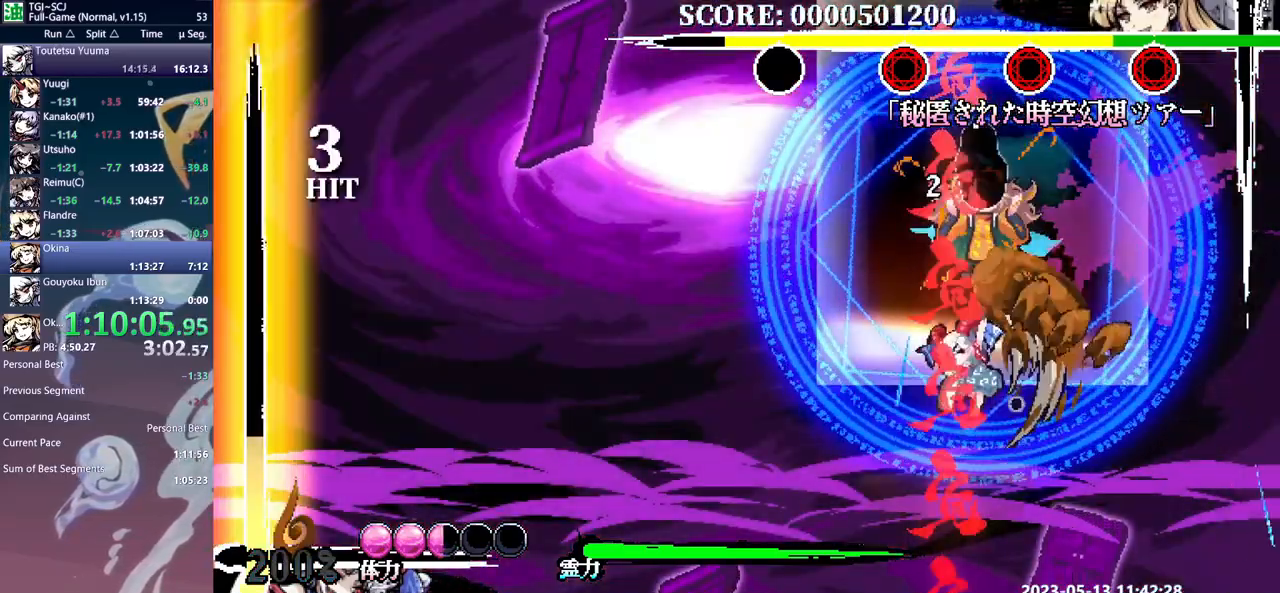
{"buttons": [], "events": [[17, "DPAD_RIGHT", "down"], [33, "DPAD_RIGHT", "up"], [33, "Y", "up"], [83, "Y", "down"], [167, "Y", "up"], [233, "Y", "down"], [317, "Y", "up"], [367, "Y", "down"], [433, "DPAD_LEFT", "down"], [450, "Y", "up"], [483, "DPAD_LEFT", "up"]]}
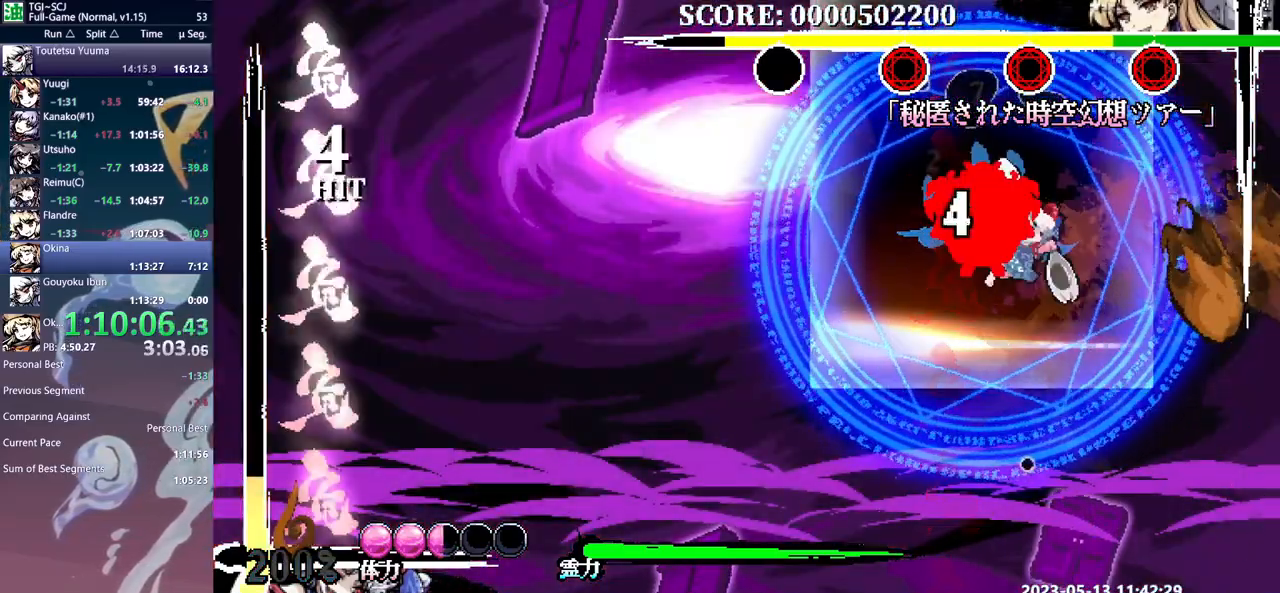
{"buttons": ["Y"], "events": [[17, "Y", "down"], [100, "Y", "up"], [150, "Y", "down"], [233, "Y", "up"], [300, "Y", "down"], [383, "Y", "up"], [433, "Y", "down"]]}
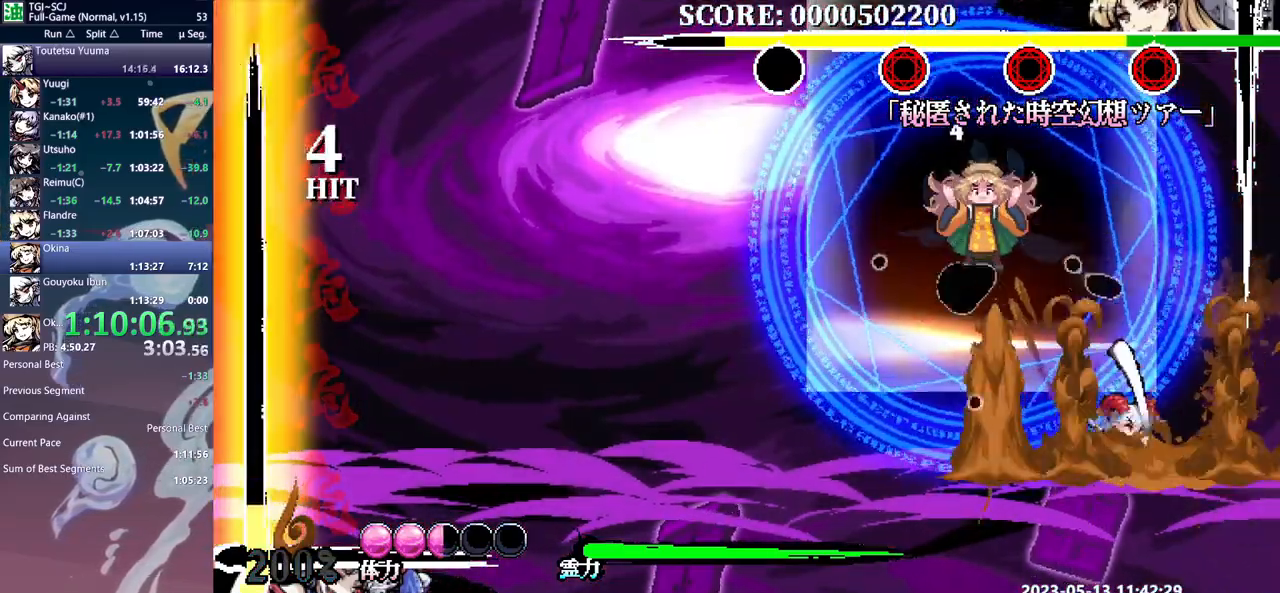
{"buttons": [], "events": [[17, "Y", "up"], [83, "Y", "down"], [150, "Y", "up"], [217, "Y", "down"], [300, "Y", "up"], [367, "Y", "down"], [417, "Y", "up"]]}
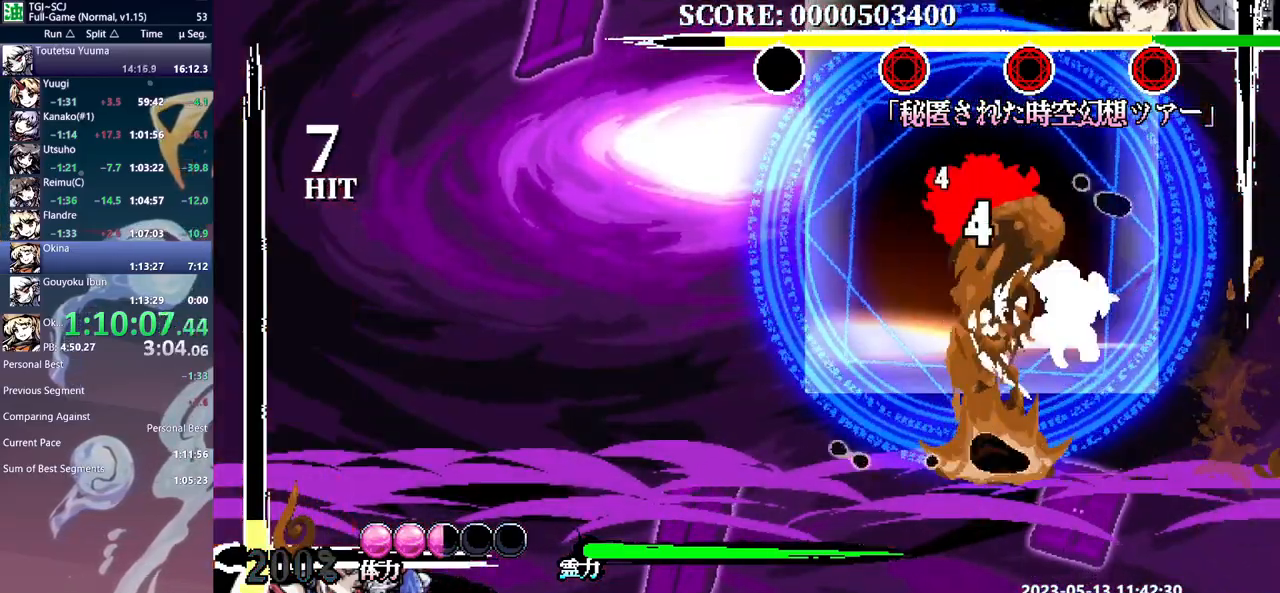
{"buttons": [], "events": []}
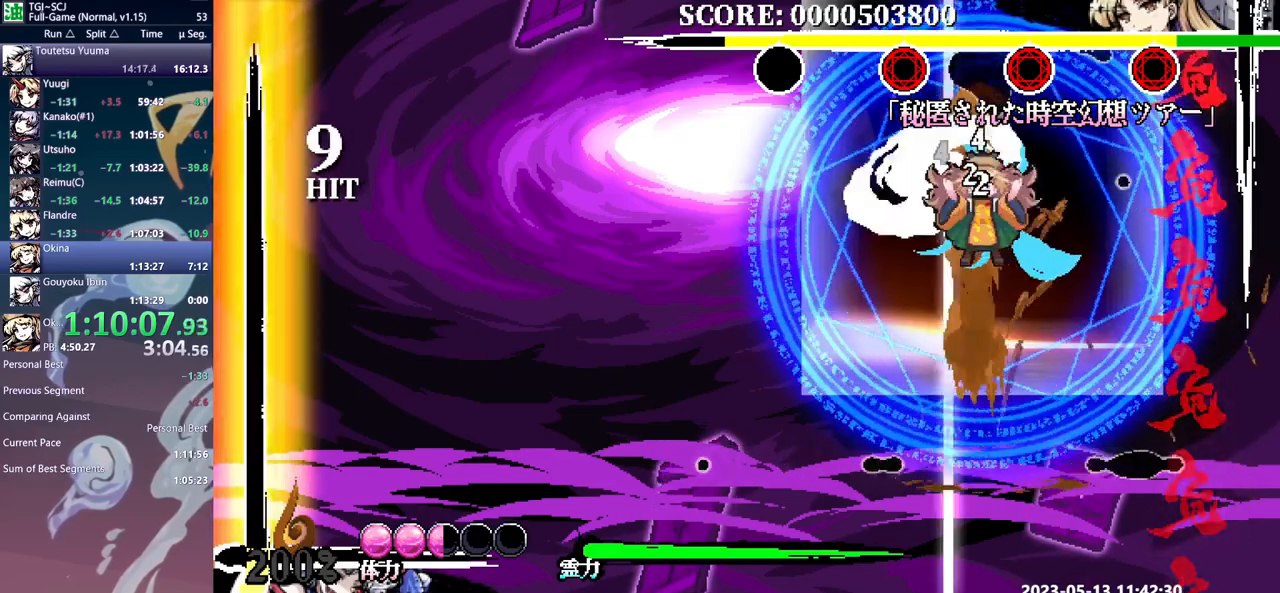
{"buttons": [], "events": [[267, "Y", "down"], [350, "Y", "up"], [400, "Y", "down"], [483, "Y", "up"]]}
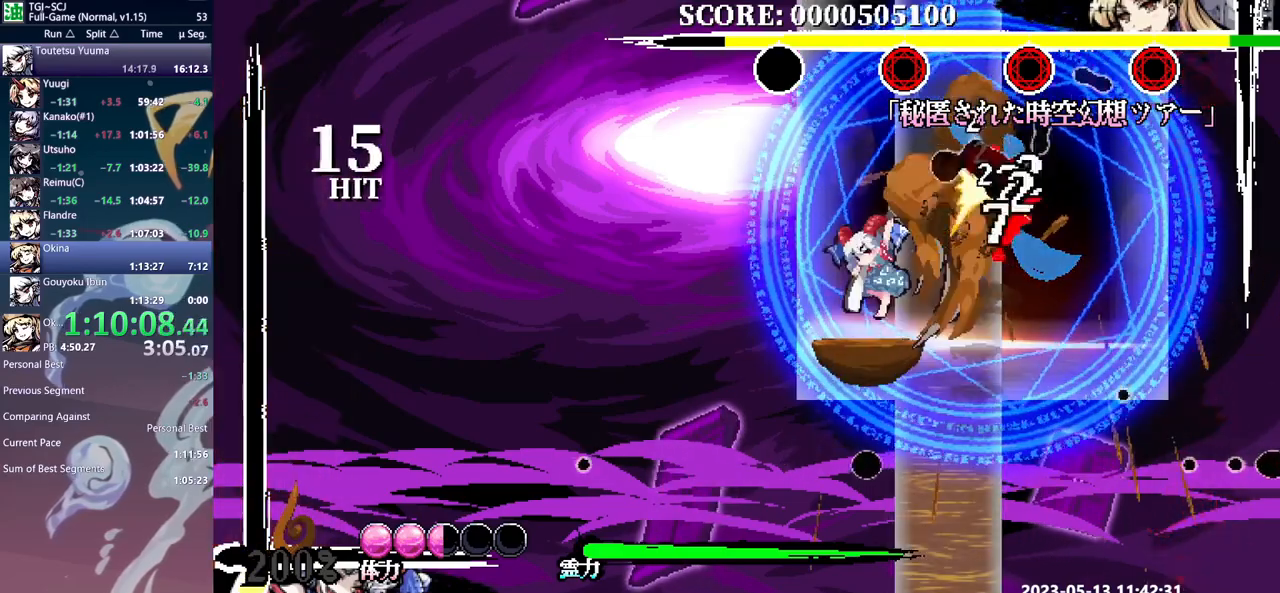
{"buttons": ["Y"], "events": [[50, "Y", "down"], [67, "DPAD_RIGHT", "down"], [100, "DPAD_RIGHT", "up"], [133, "Y", "up"], [200, "Y", "down"], [267, "Y", "up"], [333, "Y", "down"], [417, "Y", "up"], [483, "Y", "down"]]}
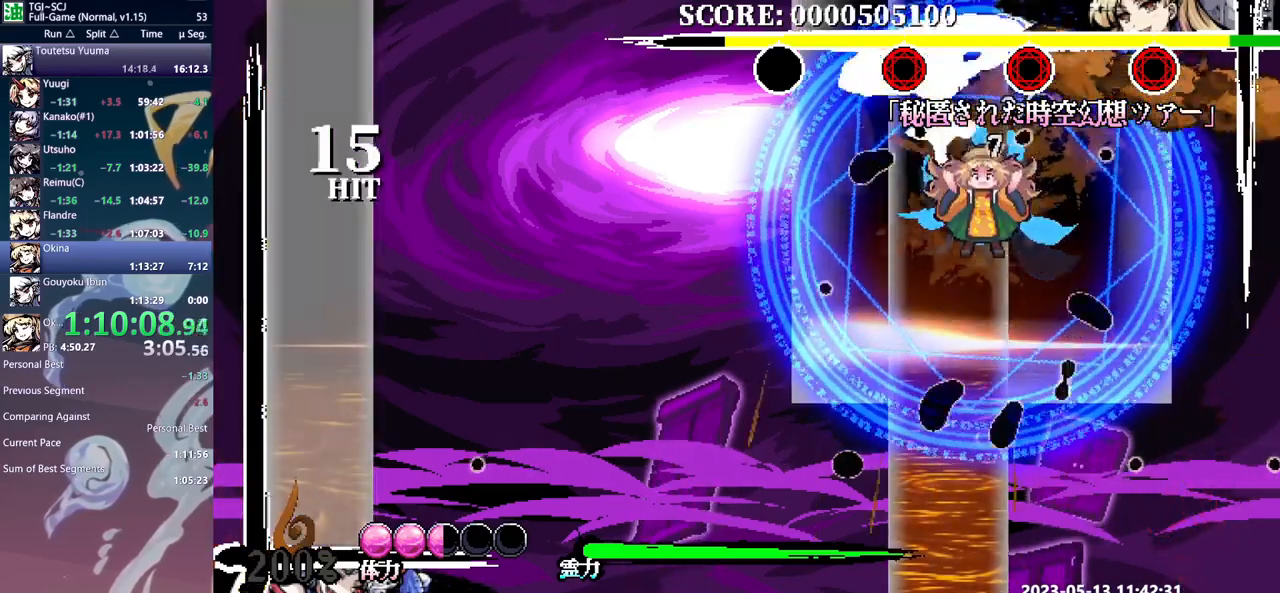
{"buttons": [], "events": [[67, "Y", "up"], [133, "Y", "down"], [200, "Y", "up"], [267, "Y", "down"], [350, "Y", "up"], [417, "Y", "down"], [500, "Y", "up"]]}